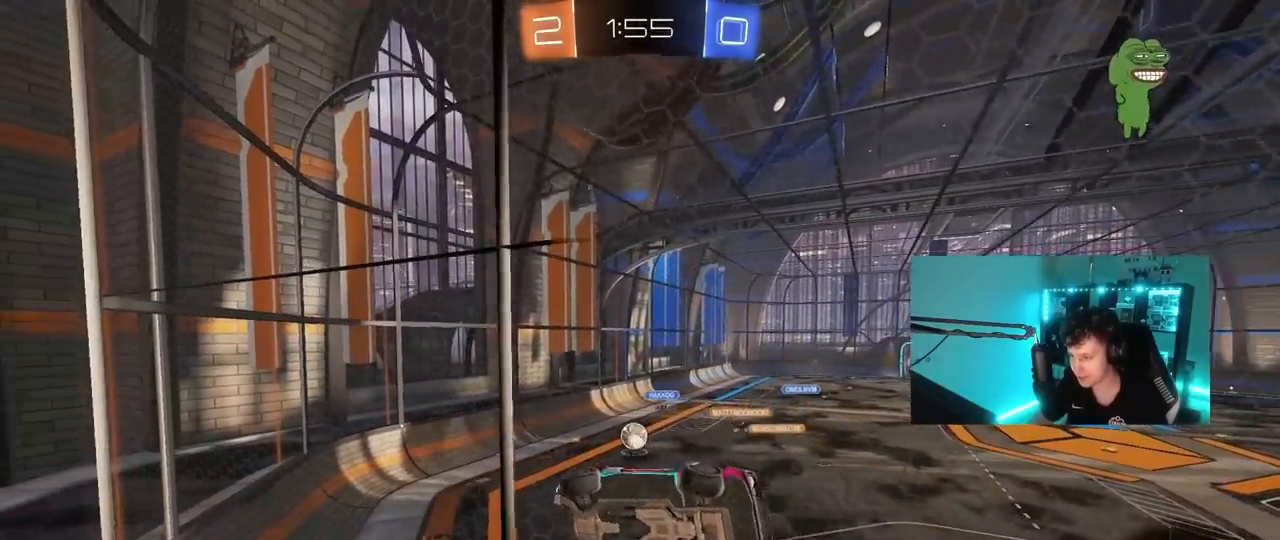
Gameplay with keyboard and mouse; each line is a JSON object with the keys and mouse buttons held at the frame after it. "events" lists presses ("down") and releases ("up") of "1", "2", "3", "4", "5", "a", "alt", "c", "caps_lock", "ctrl", "d", "e", "f", "g", "q", "r", "s", "shift", "space", "t", "tab", "v", "w", "x", "z", "mouse_left", "mouse_wheel" and "mouse_right" between this image and that frame as [ms after this image, input, new state], when the widget could be followed in between. "mouse_left", "mouse_wheel", "mouse_right" = the "left", "wheel", "right" buttons of the "mouse" list. No other keys are recorded. "wheel" means that the mouse wheel is clicked or scrolled. "mouse_move" is the direction in which the mouse moves at that frame (one of eight, or "still"), when it could be read.
{"keys": ["d", "s", "shift"], "mouse": ["right"], "mouse_move": "still", "events": [[250, "a", "up"], [283, "mouse_right", "down"], [333, "d", "down"], [433, "shift", "down"]]}
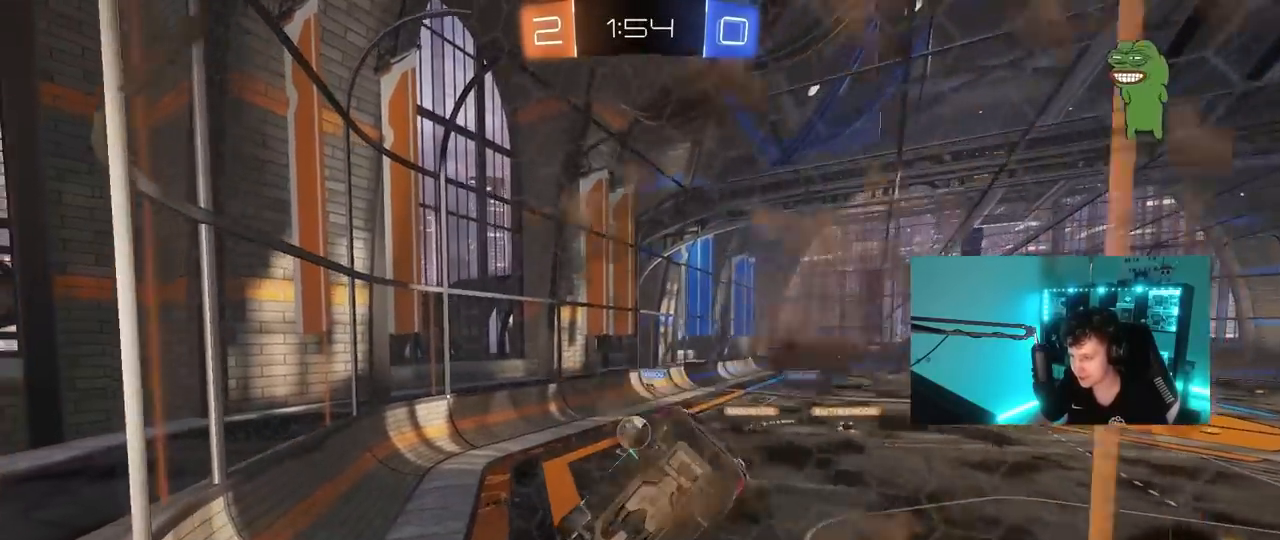
{"keys": ["d", "s", "shift"], "mouse": [], "mouse_move": "still", "events": [[33, "mouse_right", "up"], [117, "shift", "up"], [400, "shift", "down"]]}
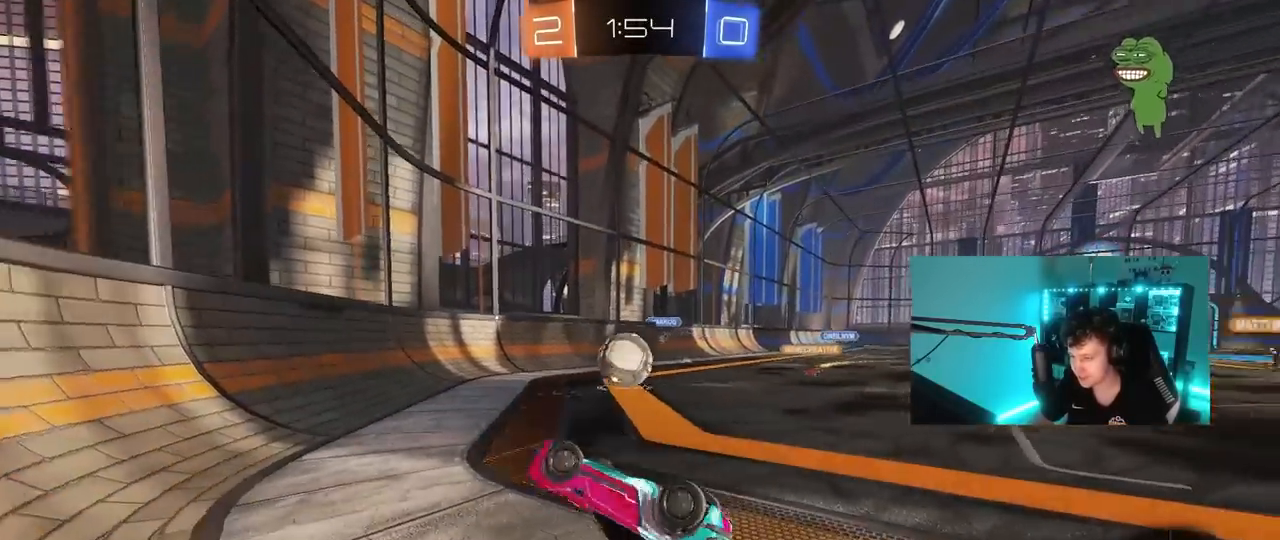
{"keys": [], "mouse": ["left"], "mouse_move": "still", "events": [[133, "mouse_left", "down"], [133, "s", "up"], [283, "w", "down"], [417, "d", "up"], [417, "w", "up"], [467, "shift", "up"]]}
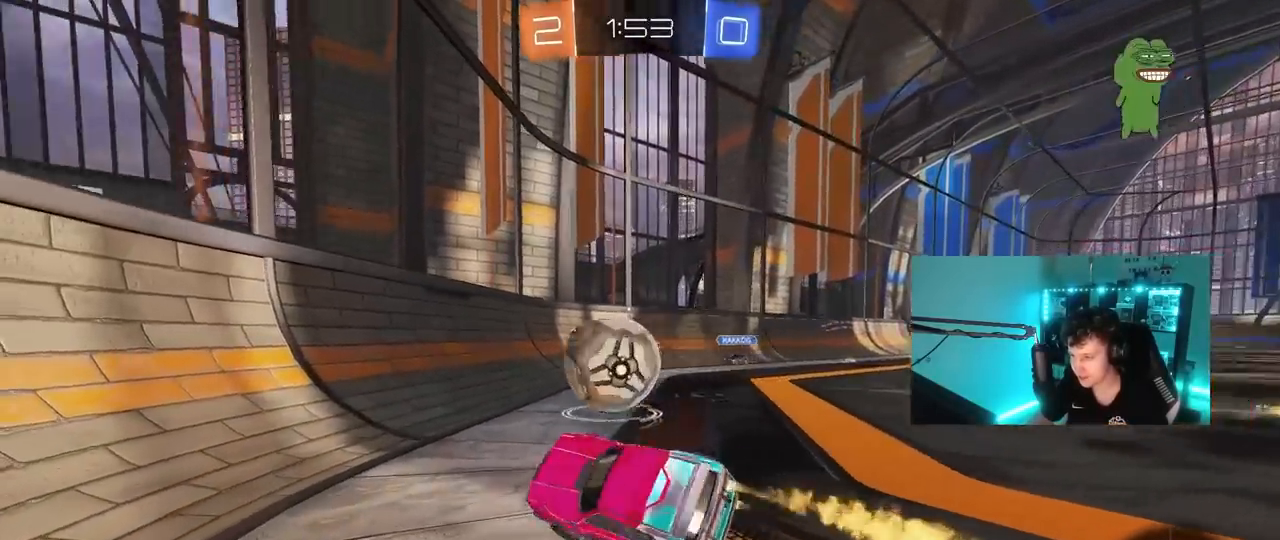
{"keys": ["a", "w"], "mouse": ["left"], "mouse_move": "still", "events": [[17, "a", "down"], [100, "w", "down"], [200, "mouse_left", "up"], [433, "mouse_left", "down"]]}
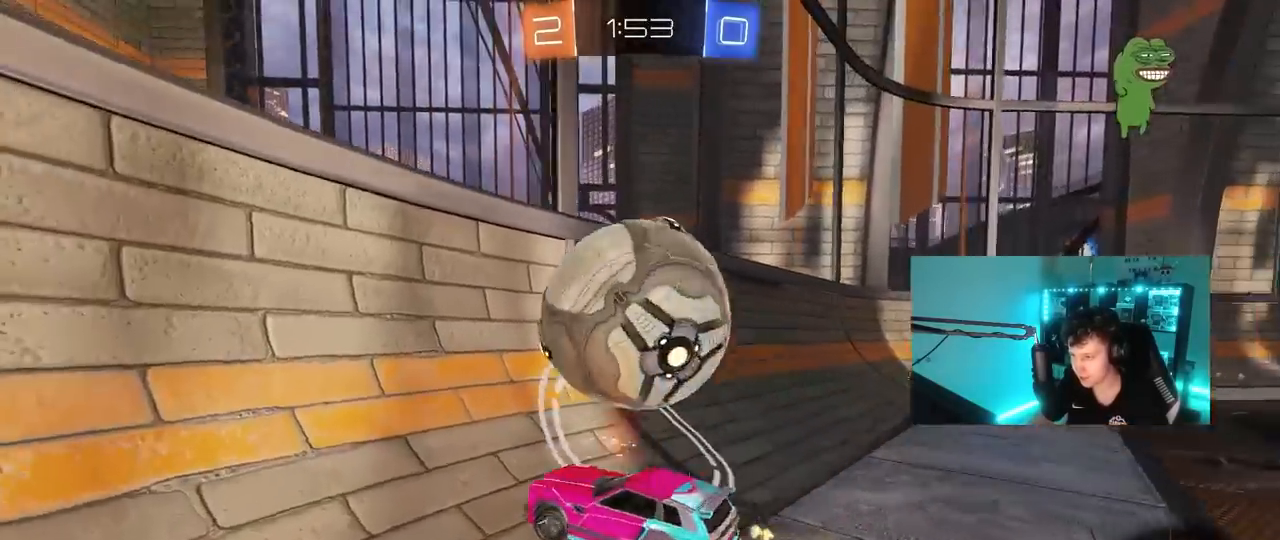
{"keys": ["d", "shift", "w"], "mouse": ["left", "right"], "mouse_move": "down-left", "events": [[67, "a", "up"], [67, "d", "down"], [117, "mouse_left", "up"], [217, "d", "up"], [317, "d", "down"], [400, "mouse_left", "down"], [450, "mouse_right", "down"], [500, "shift", "down"]]}
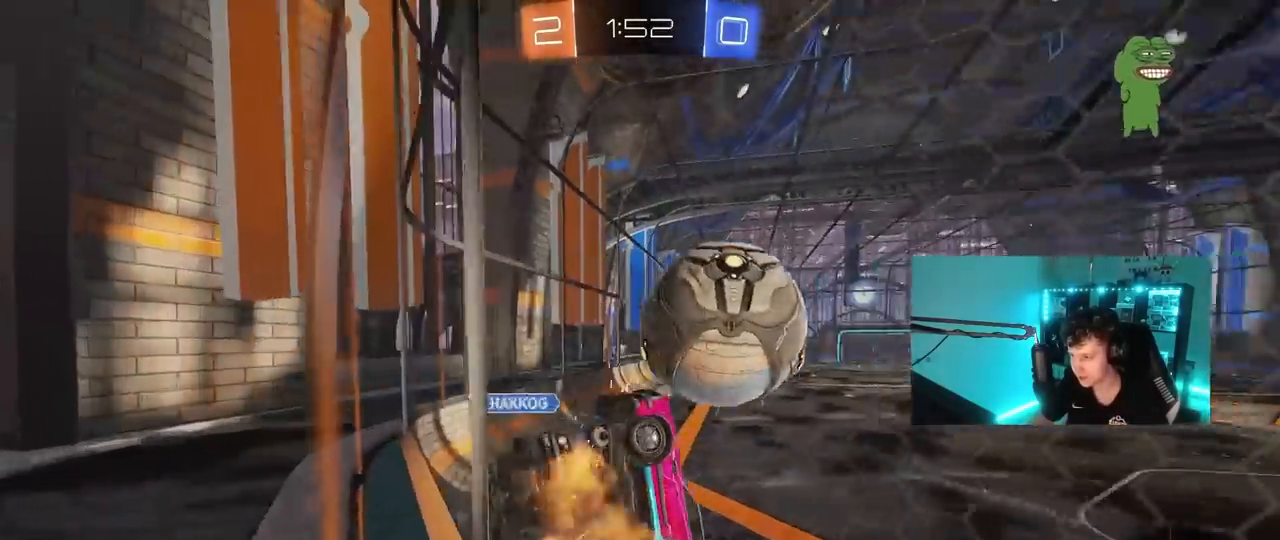
{"keys": ["d", "s", "shift"], "mouse": [], "mouse_move": "still", "events": [[83, "mouse_right", "up"], [133, "mouse_right", "down"], [183, "mouse_left", "up"], [183, "w", "up"], [233, "s", "down"], [317, "mouse_right", "up"]]}
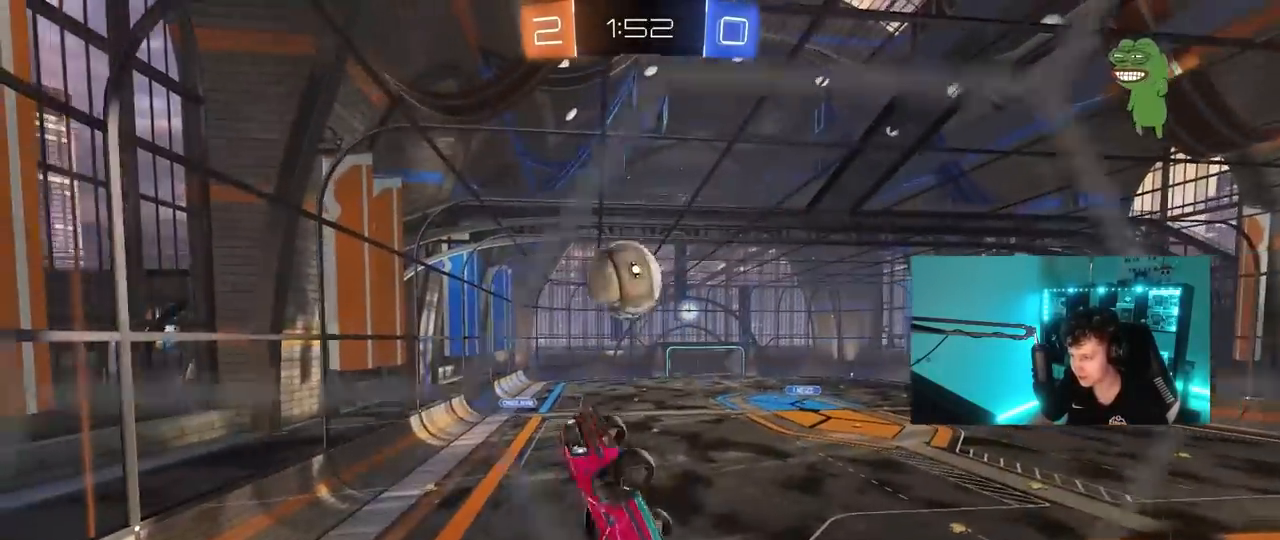
{"keys": ["d", "s", "shift"], "mouse": [], "mouse_move": "still", "events": [[17, "s", "up"], [17, "shift", "up"], [383, "s", "down"], [383, "shift", "down"]]}
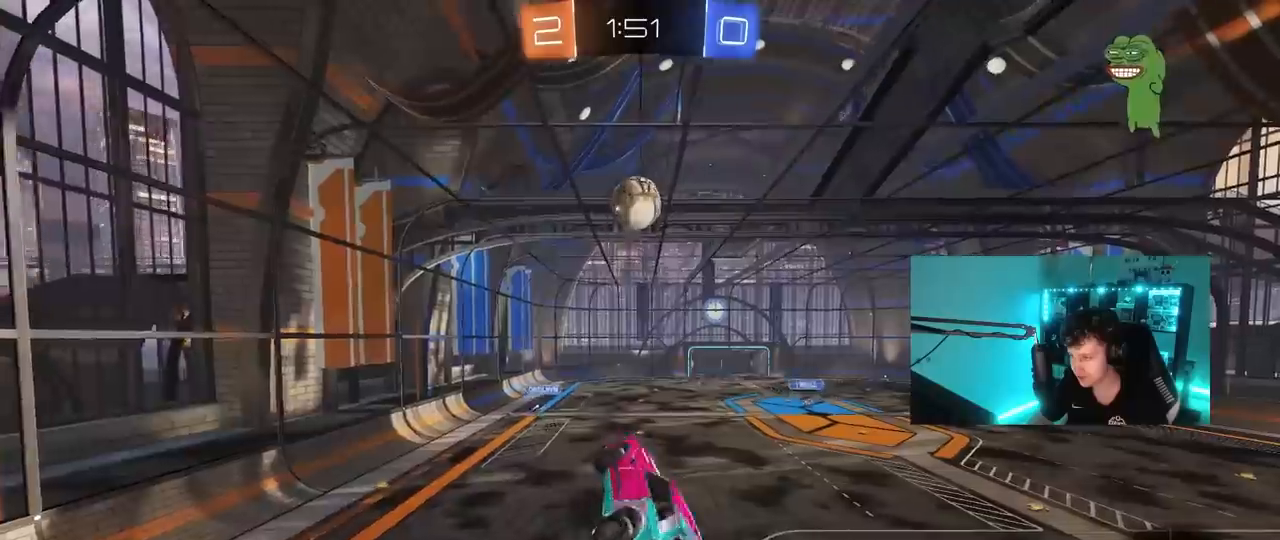
{"keys": ["d", "shift", "w"], "mouse": [], "mouse_move": "still", "events": [[117, "s", "up"], [267, "w", "down"]]}
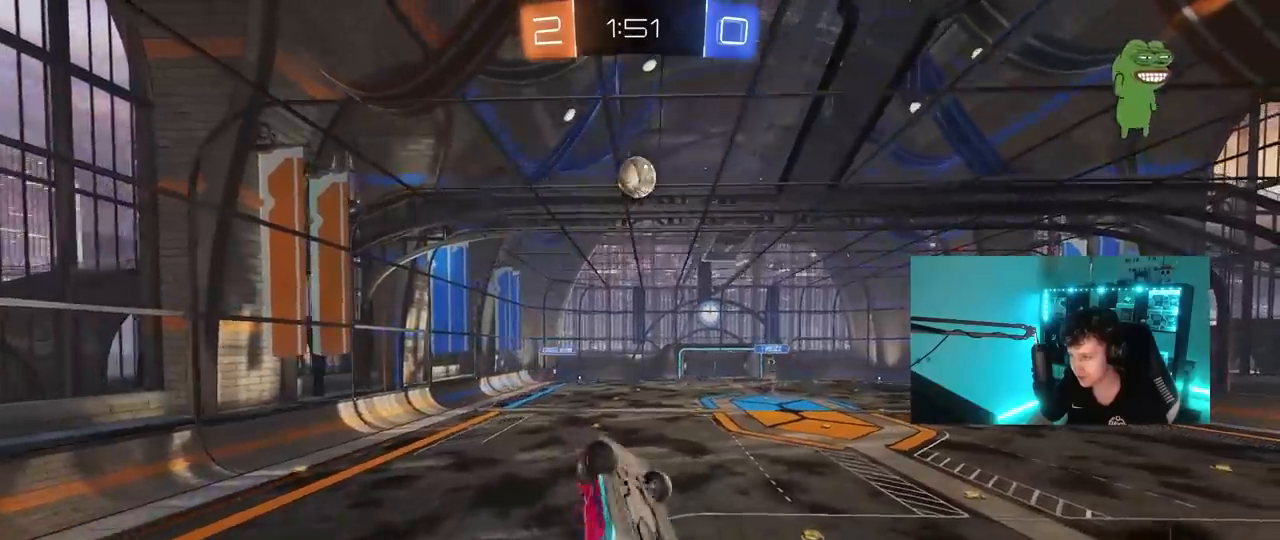
{"keys": ["d"], "mouse": [], "mouse_move": "still", "events": [[133, "shift", "up"], [133, "w", "up"], [333, "d", "up"], [467, "d", "down"]]}
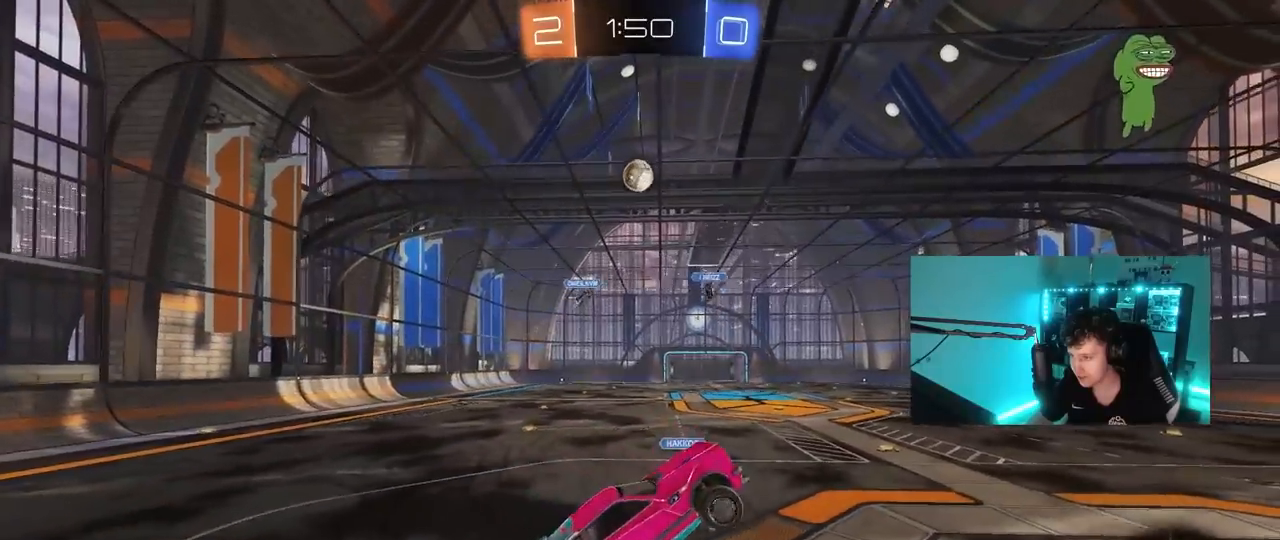
{"keys": ["d", "w"], "mouse": [], "mouse_move": "still", "events": [[67, "w", "down"]]}
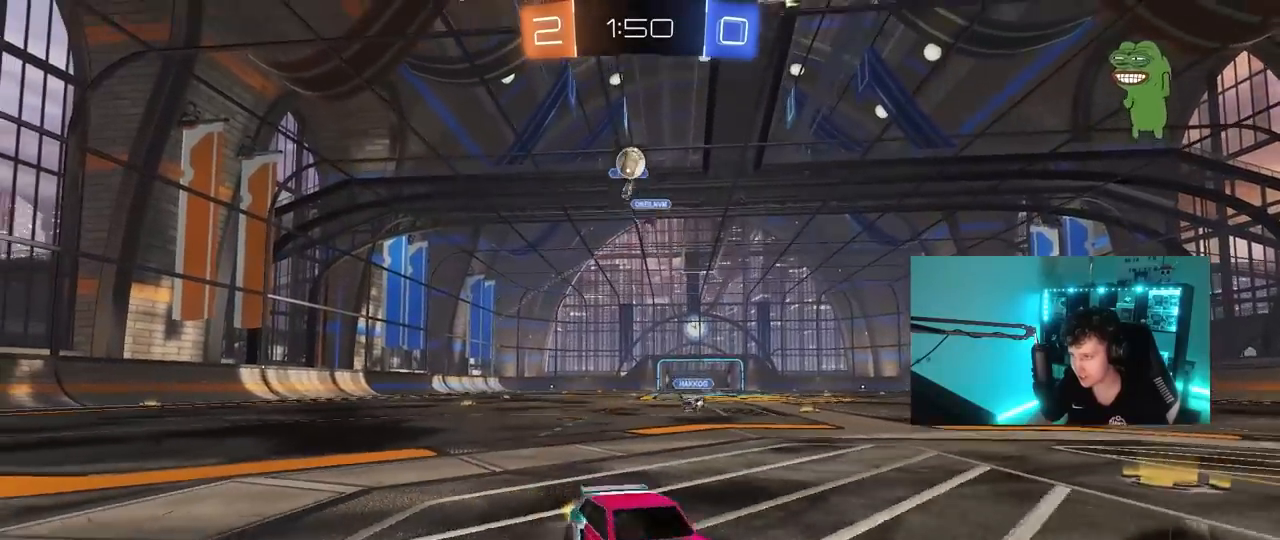
{"keys": ["a", "w"], "mouse": [], "mouse_move": "still", "events": [[33, "w", "up"], [117, "w", "down"], [217, "shift", "down"], [317, "a", "down"], [317, "d", "up"], [317, "shift", "up"]]}
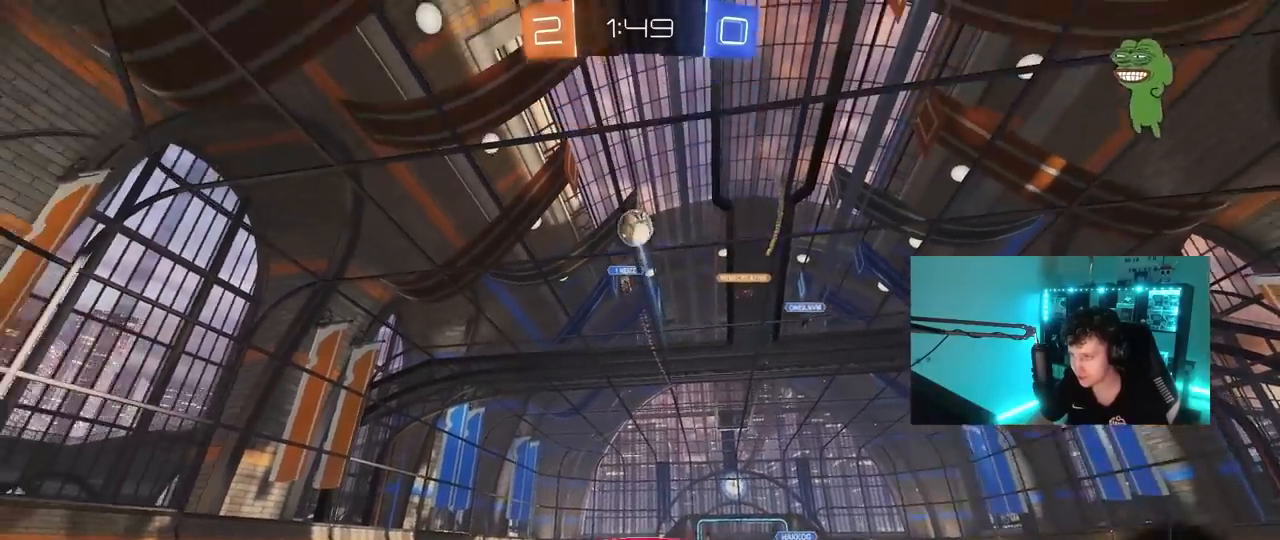
{"keys": ["w"], "mouse": [], "mouse_move": "still", "events": [[83, "a", "up"]]}
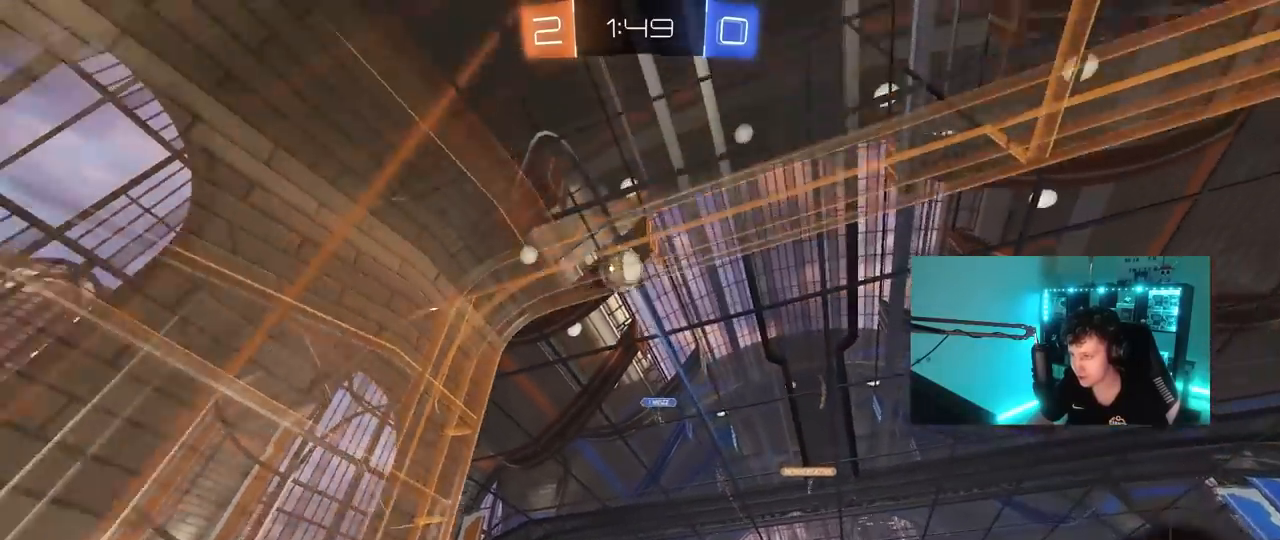
{"keys": ["w"], "mouse": [], "mouse_move": "still", "events": []}
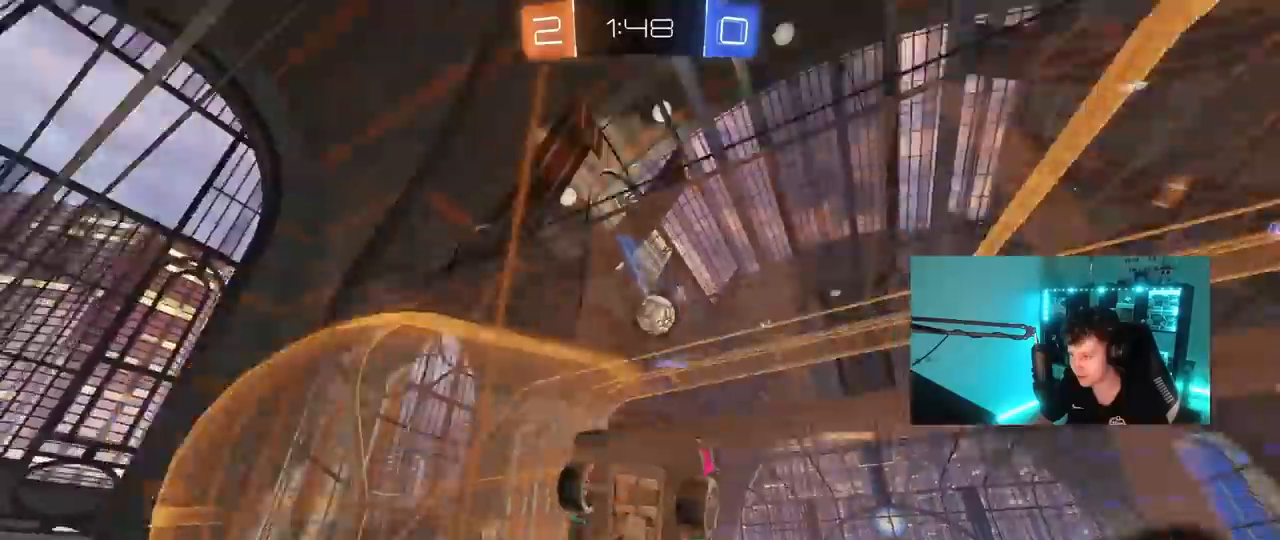
{"keys": ["d", "s"], "mouse": [], "mouse_move": "still", "events": [[300, "a", "down"], [400, "a", "up"], [450, "d", "down"], [500, "s", "down"], [500, "w", "up"]]}
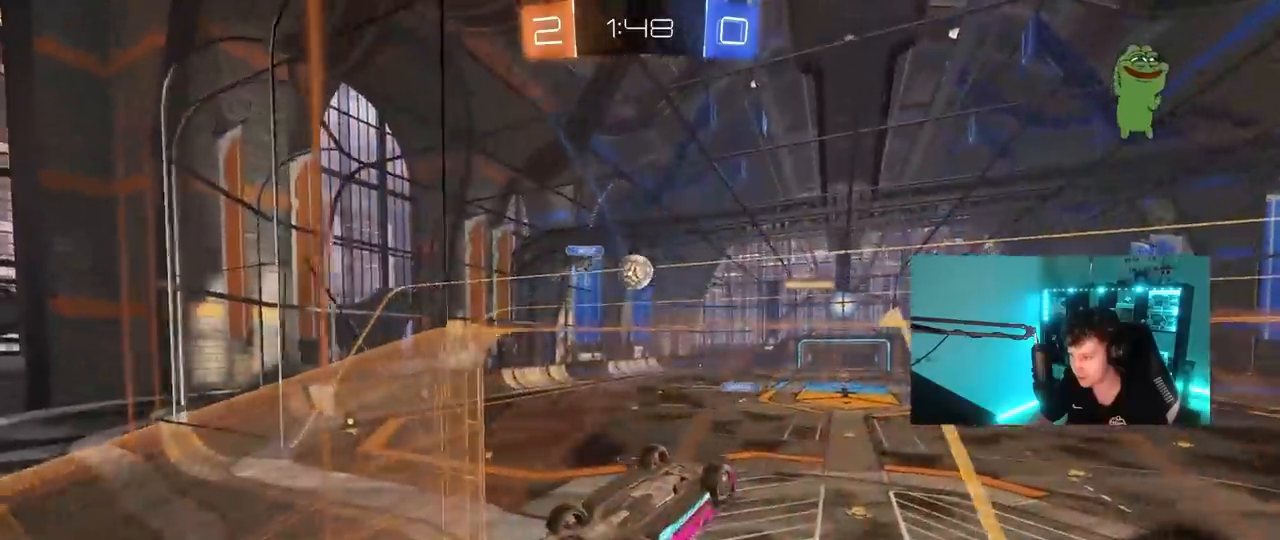
{"keys": ["d", "s", "shift"], "mouse": [], "mouse_move": "still", "events": [[133, "mouse_right", "down"], [233, "mouse_right", "up"], [233, "shift", "down"]]}
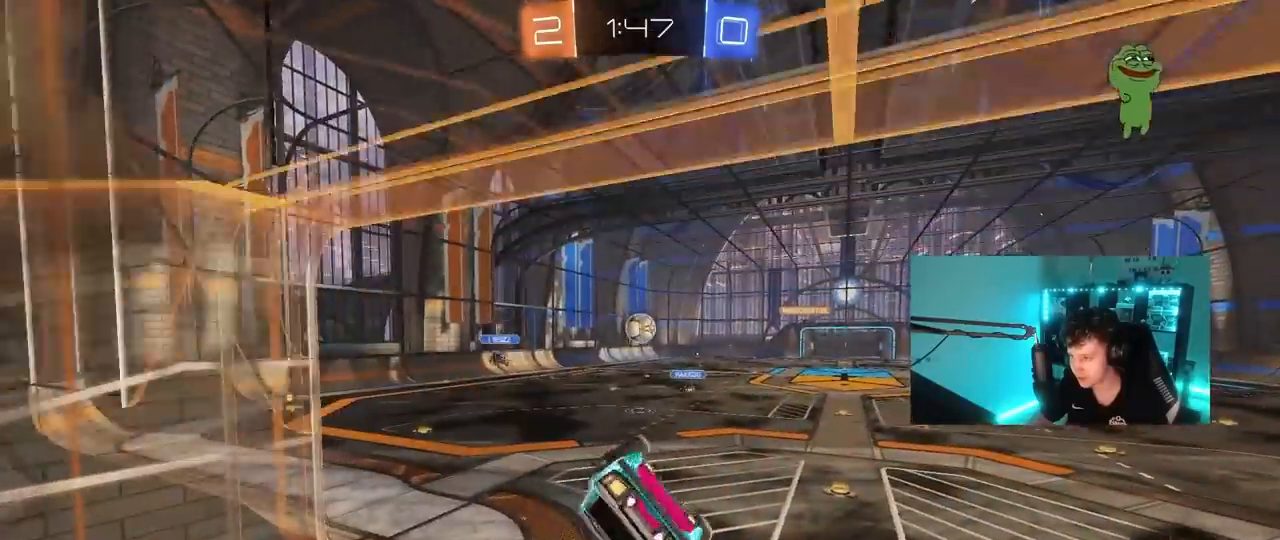
{"keys": ["d", "s"], "mouse": [], "mouse_move": "still", "events": [[50, "s", "up"], [150, "shift", "up"], [200, "d", "up"], [383, "s", "down"], [433, "d", "down"]]}
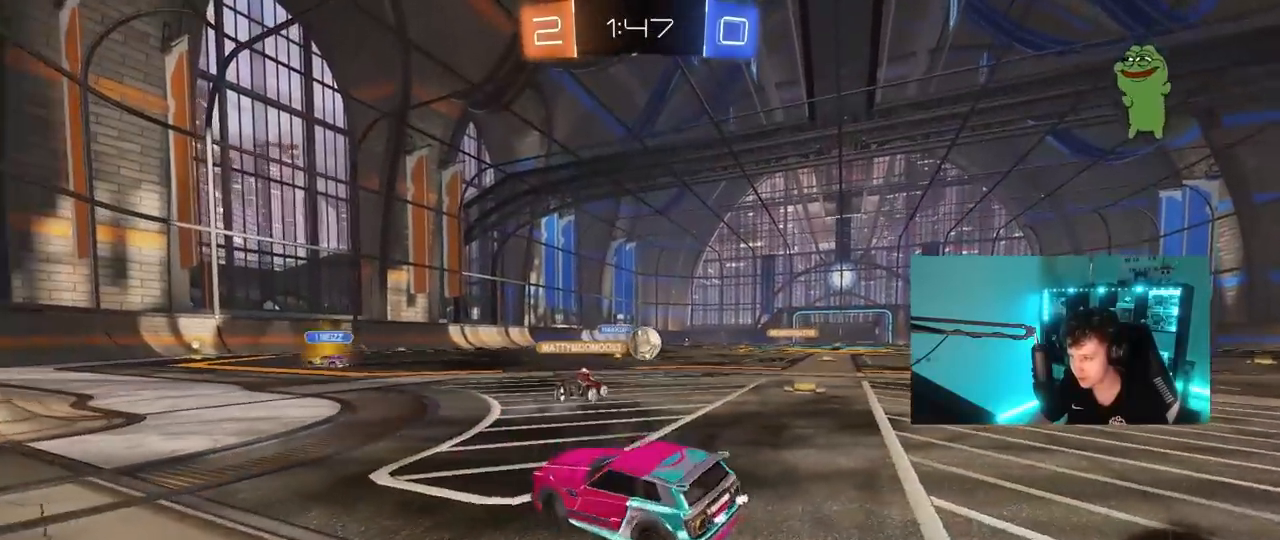
{"keys": ["s"], "mouse": [], "mouse_move": "still", "events": [[317, "d", "up"], [400, "a", "down"], [450, "a", "up"]]}
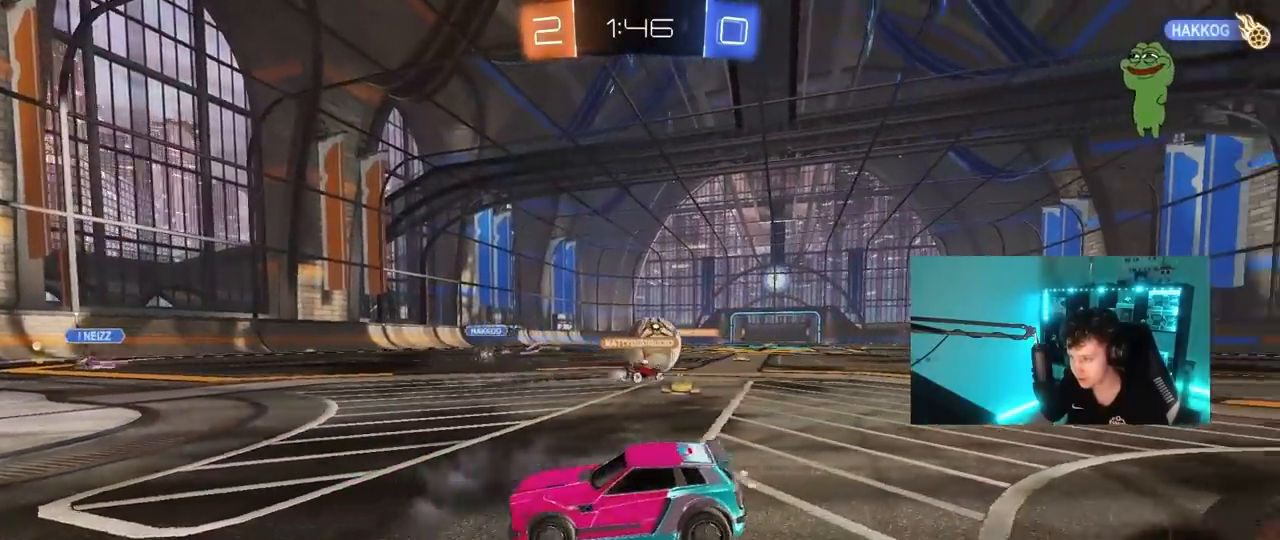
{"keys": ["a", "s"], "mouse": [], "mouse_move": "still", "events": [[133, "d", "down"], [233, "d", "up"], [283, "a", "down"]]}
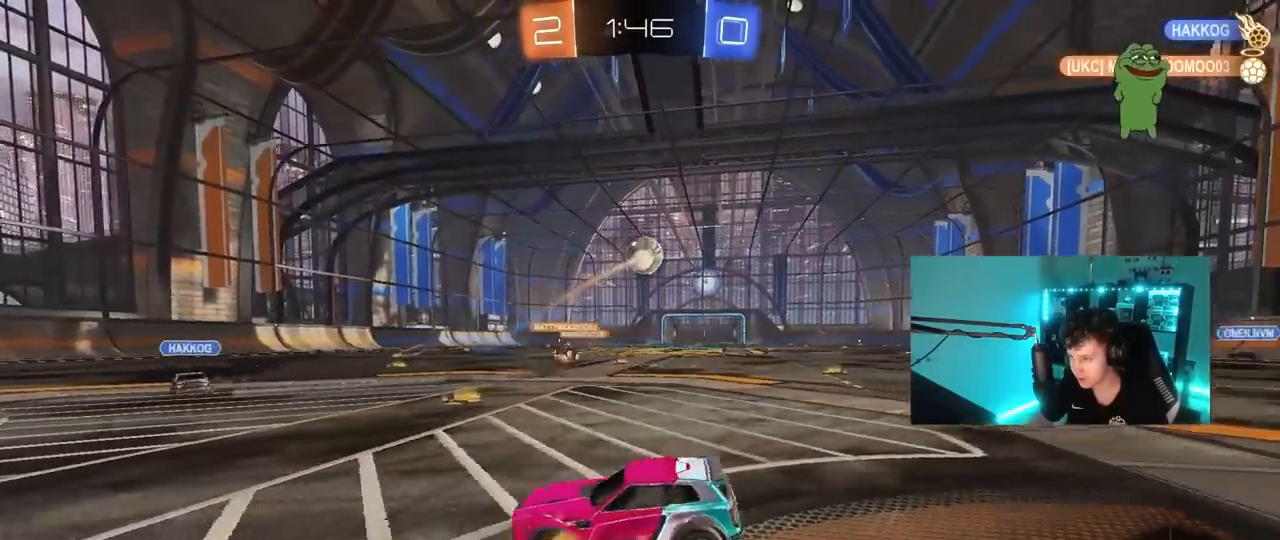
{"keys": ["d", "shift", "w"], "mouse": [], "mouse_move": "up-right", "events": [[17, "a", "up"], [17, "mouse_right", "down"], [100, "mouse_right", "up"], [150, "mouse_right", "down"], [200, "space", "down"], [333, "s", "up"], [383, "d", "down"], [383, "mouse_right", "up"], [383, "space", "up"], [433, "shift", "down"], [483, "w", "down"]]}
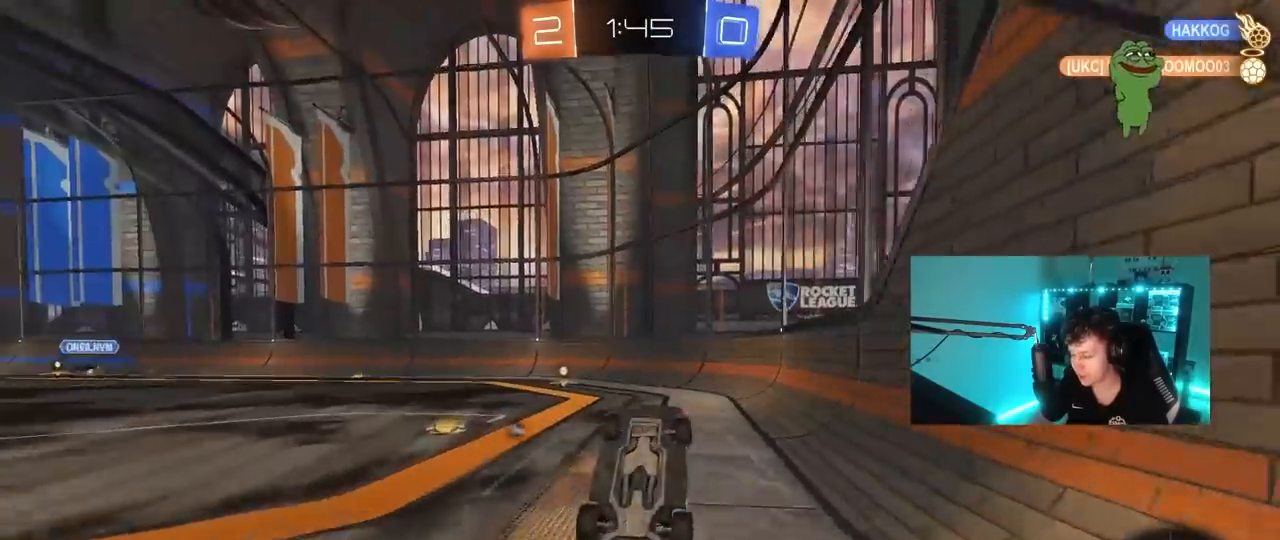
{"keys": ["d", "w"], "mouse": ["left"], "mouse_move": "still", "events": [[300, "space", "down"], [350, "mouse_left", "down"], [350, "shift", "up"], [450, "space", "up"]]}
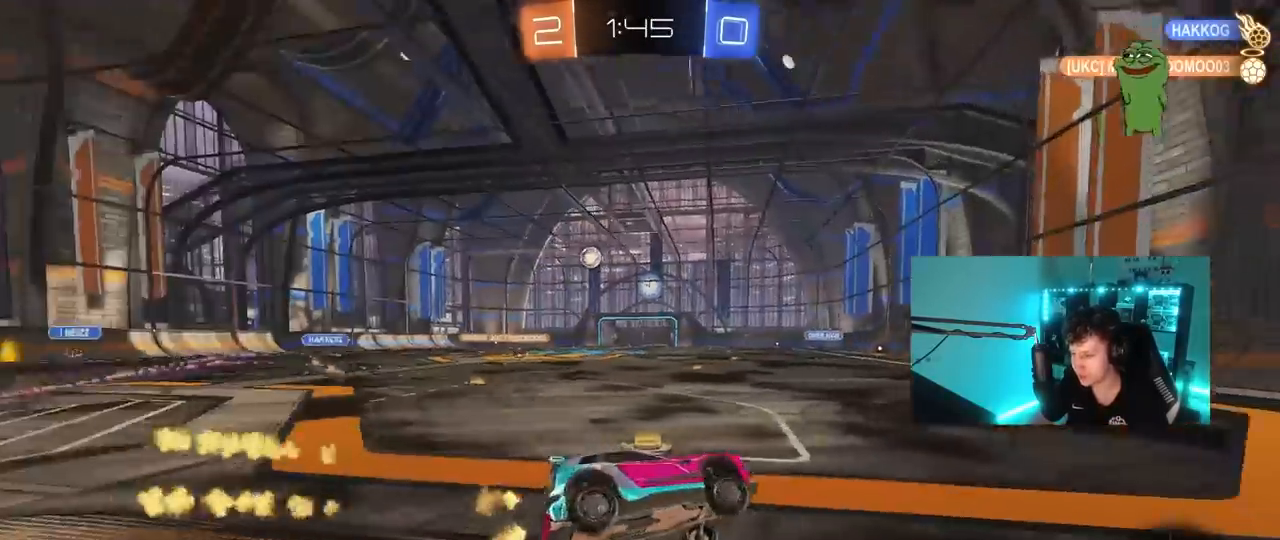
{"keys": ["a", "shift", "w"], "mouse": [], "mouse_move": "right", "events": [[83, "d", "up"], [233, "mouse_left", "up"], [367, "a", "down"], [467, "shift", "down"]]}
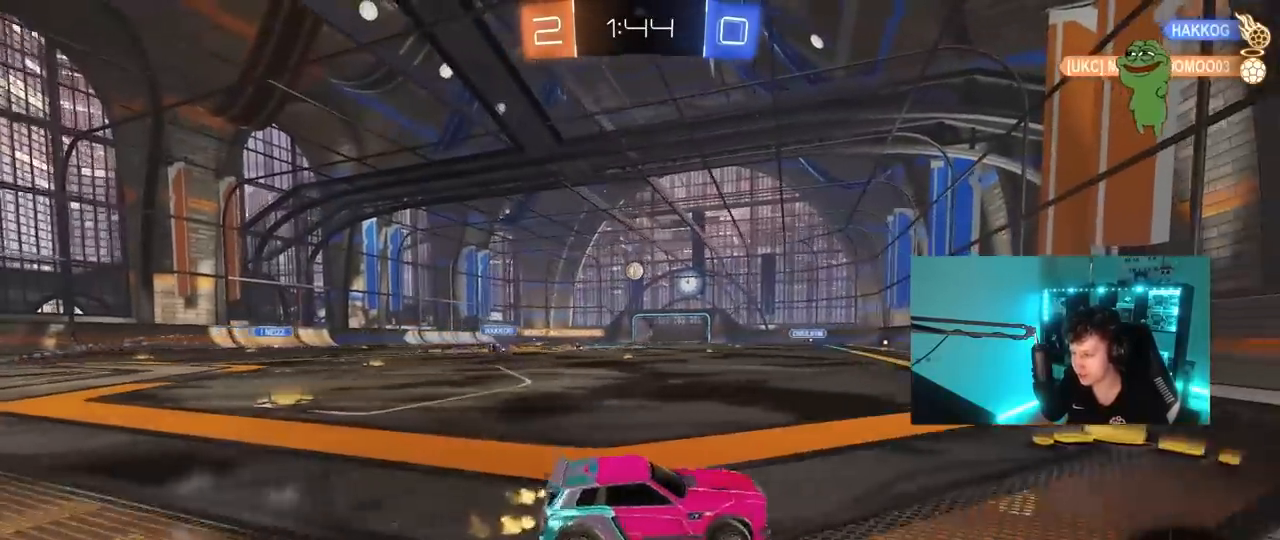
{"keys": ["w"], "mouse": ["left"], "mouse_move": "still", "events": [[17, "mouse_left", "down"], [67, "shift", "up"], [383, "a", "up"]]}
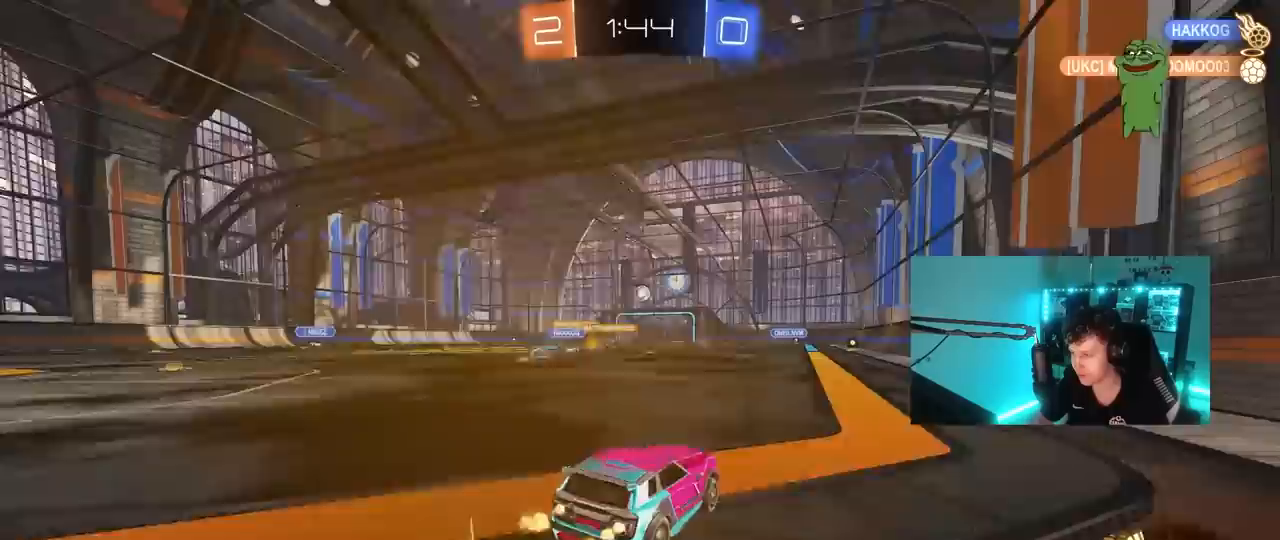
{"keys": ["w"], "mouse": ["left"], "mouse_move": "still", "events": []}
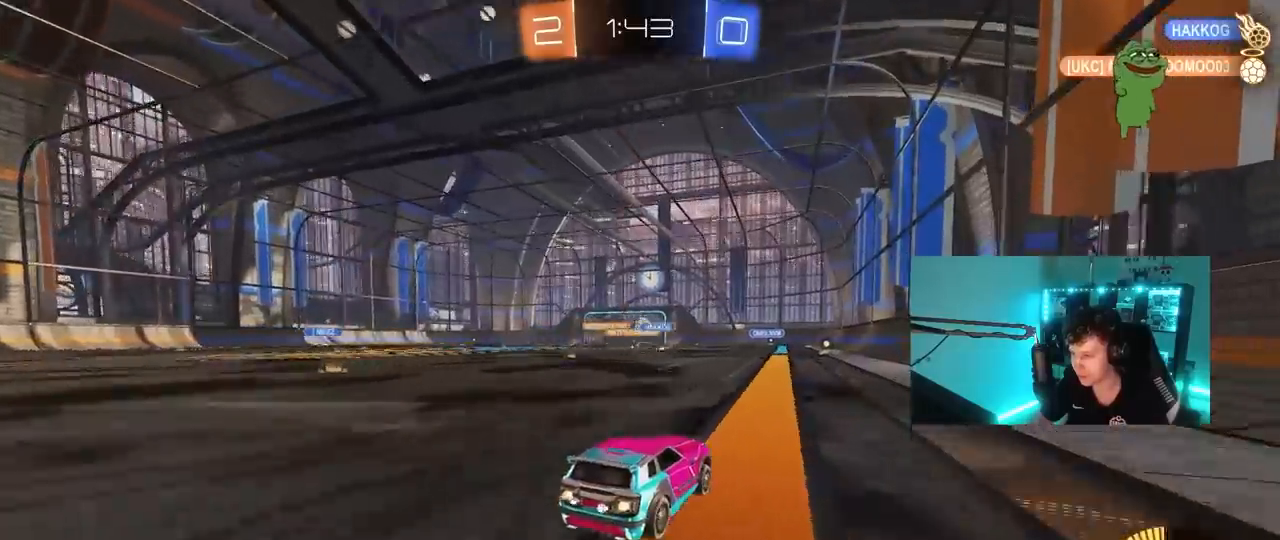
{"keys": ["d", "w"], "mouse": [], "mouse_move": "still", "events": [[50, "mouse_left", "up"], [233, "a", "down"], [367, "a", "up"], [467, "d", "down"]]}
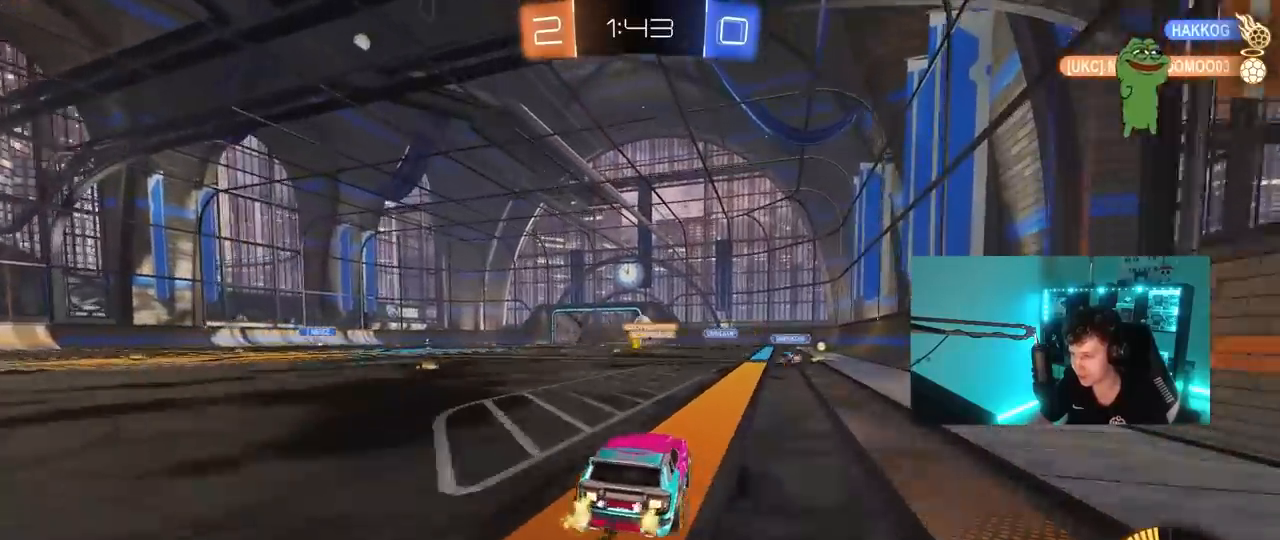
{"keys": ["w"], "mouse": [], "mouse_move": "still", "events": [[50, "d", "up"], [150, "a", "down"], [333, "a", "up"]]}
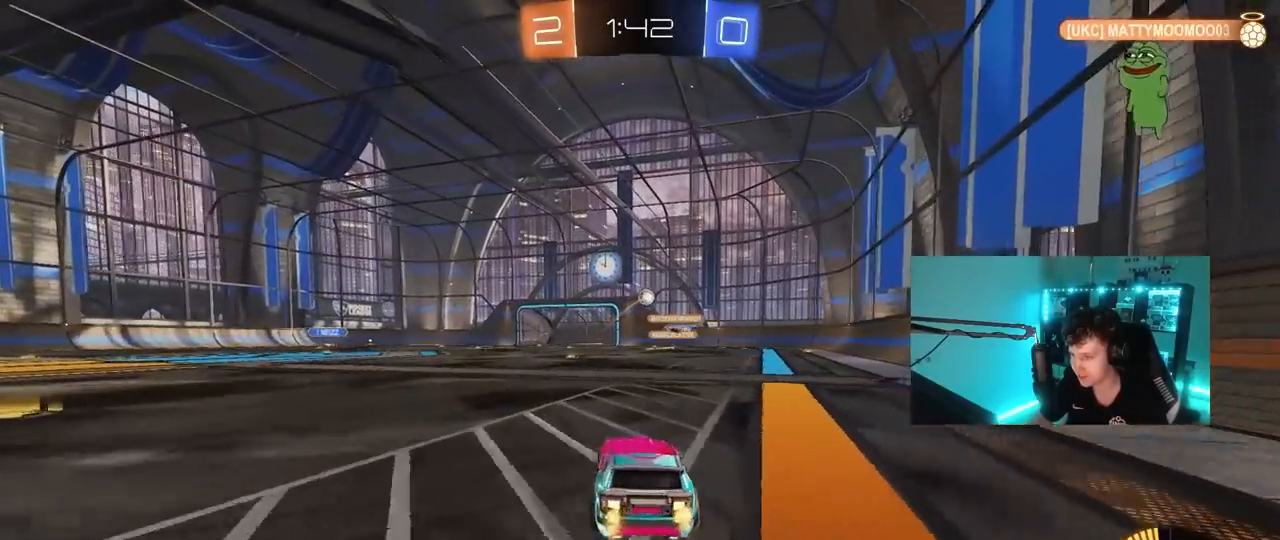
{"keys": ["w"], "mouse": [], "mouse_move": "still", "events": [[67, "d", "down"], [117, "mouse_left", "down"], [167, "d", "up"], [400, "mouse_left", "up"]]}
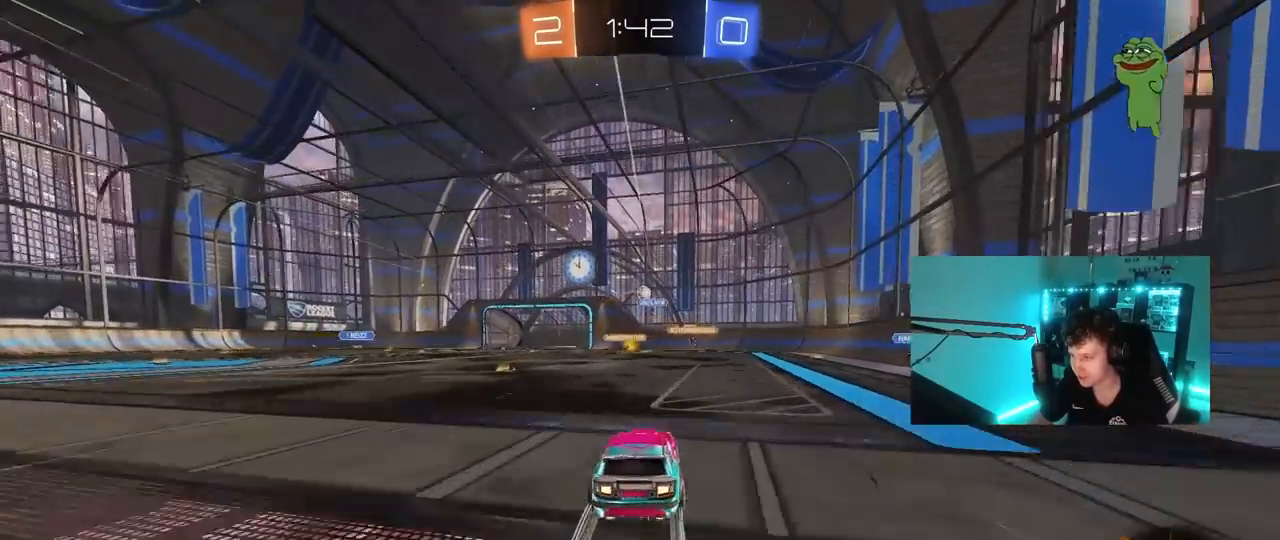
{"keys": ["d"], "mouse": [], "mouse_move": "still", "events": [[33, "w", "up"], [83, "a", "down"], [133, "s", "down"], [367, "s", "up"], [417, "a", "up"], [467, "d", "down"]]}
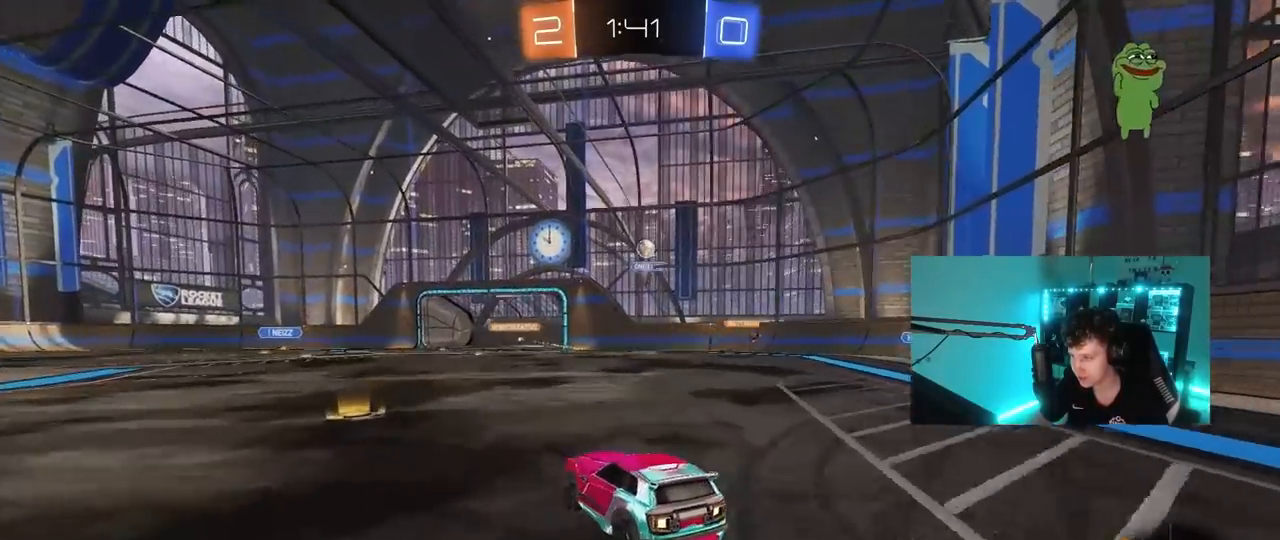
{"keys": ["a", "w"], "mouse": [], "mouse_move": "still", "events": [[17, "d", "up"], [50, "a", "down"], [100, "w", "down"], [333, "shift", "down"], [433, "shift", "up"]]}